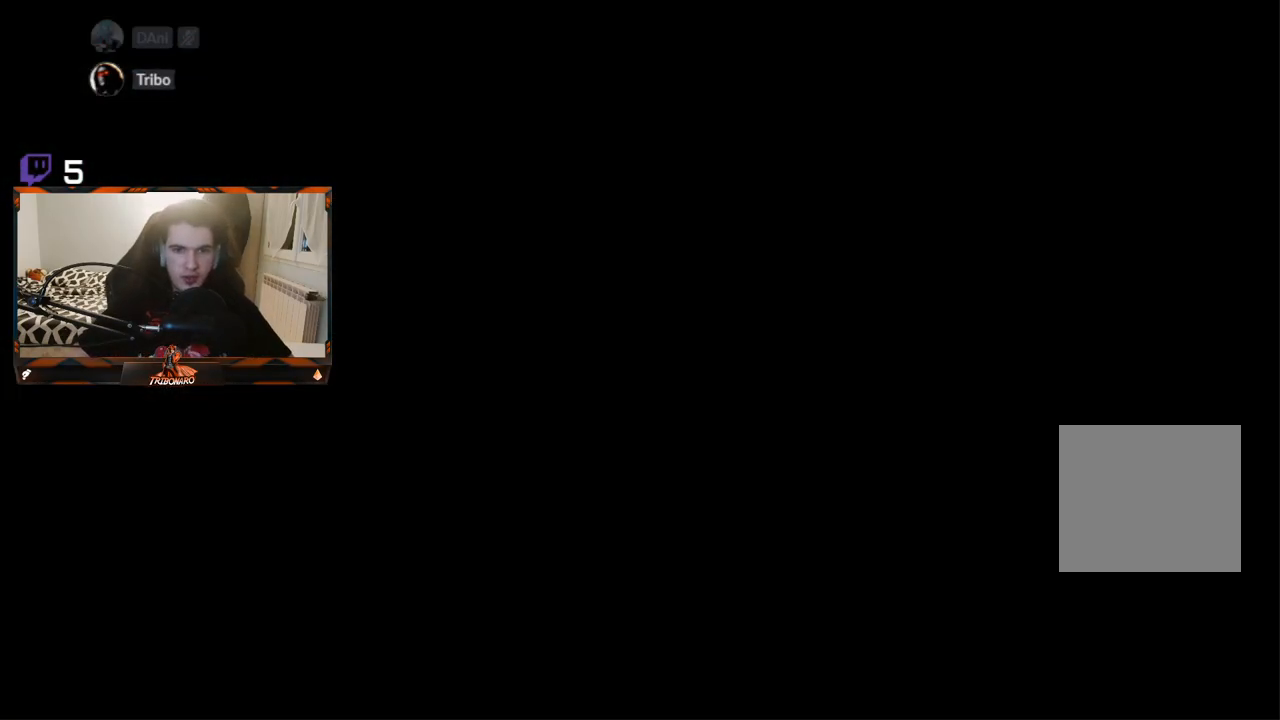
Gameplay with a controller (Xbox layout); each line is a JSON object with the inputs held at the frame after it. "events" lists button and stick changes between this image and that frame as [ms after this image, input, new state], when the widget could be followed in between.
{"buttons": [], "left_stick": "center", "right_stick": "center", "events": [[200, "A", "up"]]}
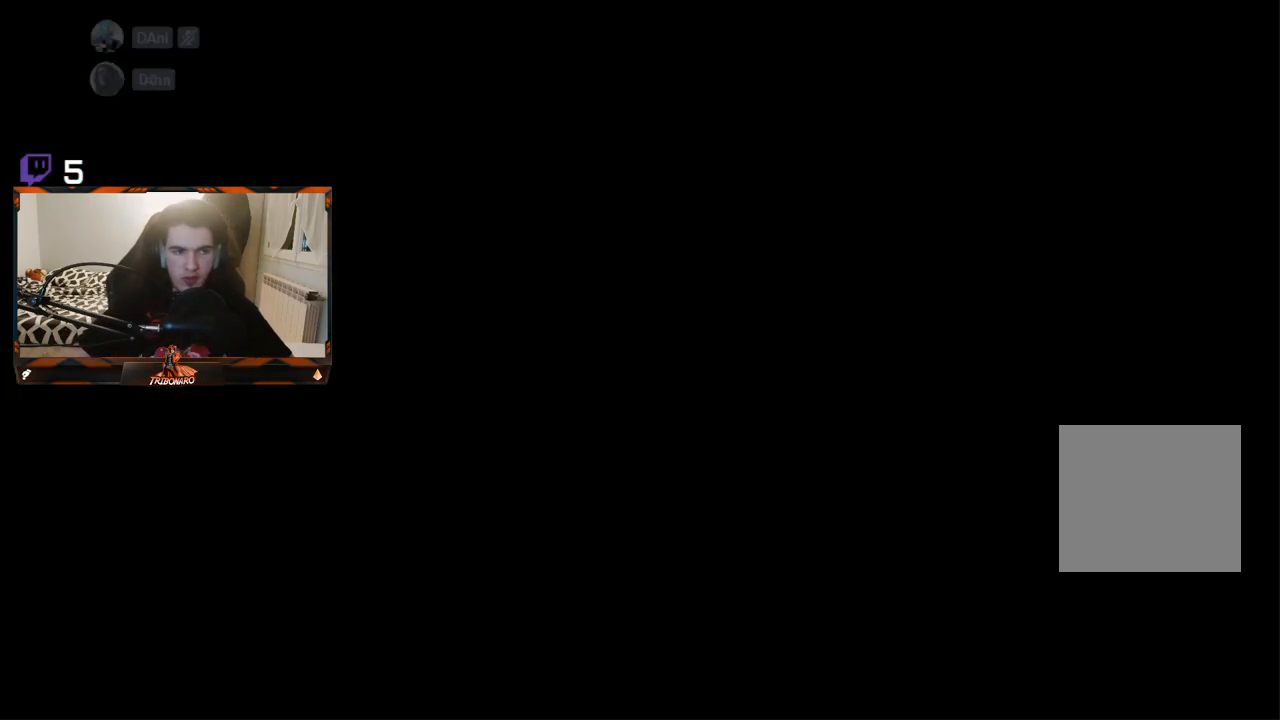
{"buttons": [], "left_stick": "center", "right_stick": "center", "events": []}
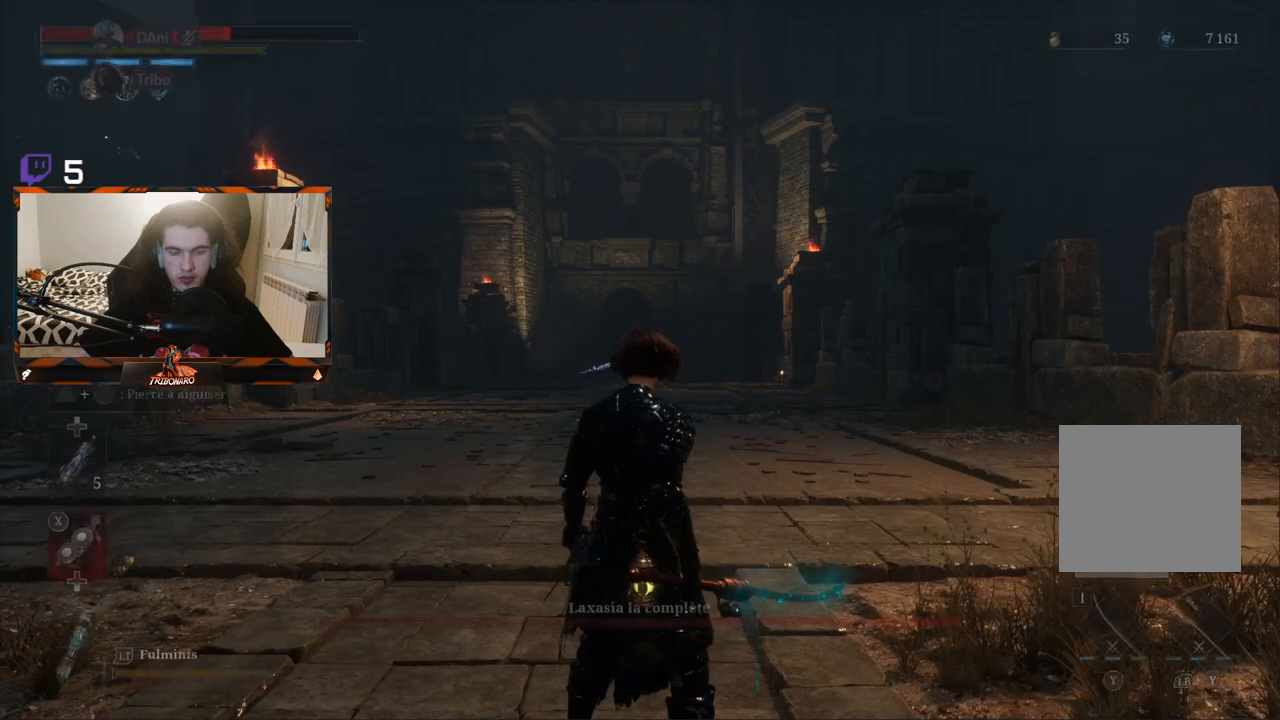
{"buttons": [], "left_stick": "center", "right_stick": "center", "events": []}
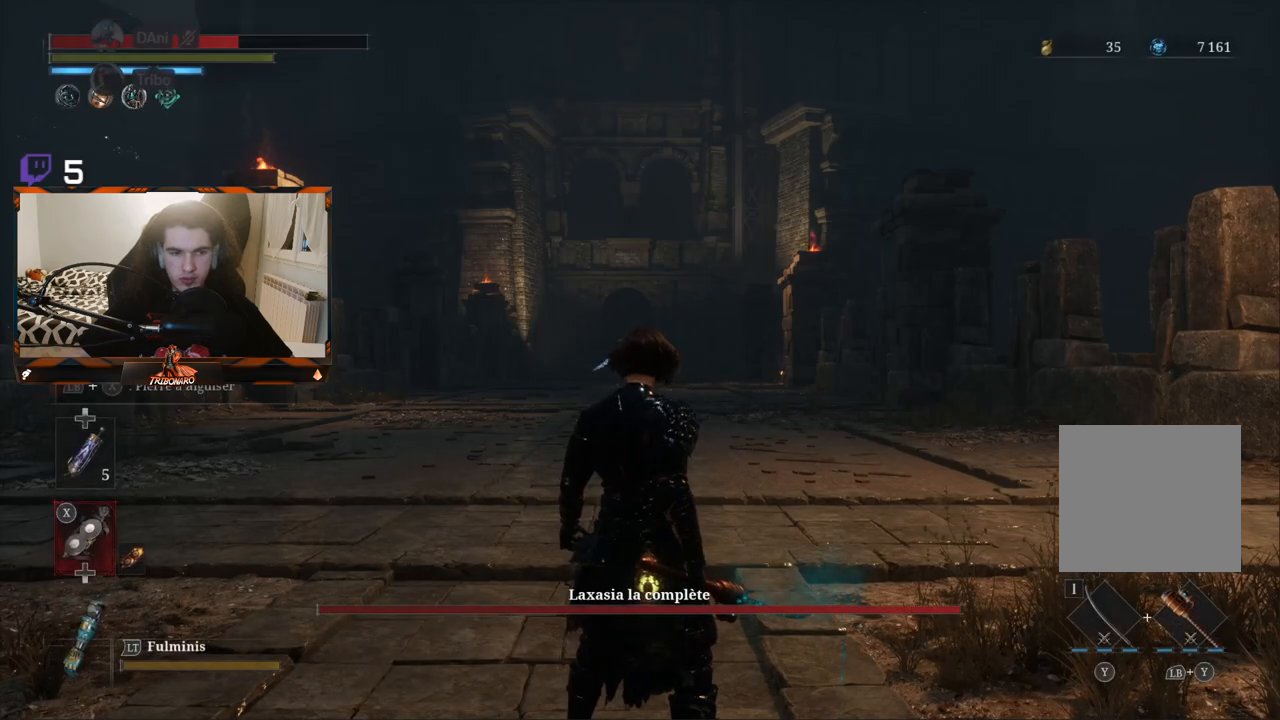
{"buttons": [], "left_stick": "up", "right_stick": "center", "events": [[200, "DPAD_UP", "down"], [283, "DPAD_UP", "up"], [433, "left_stick", "up"]]}
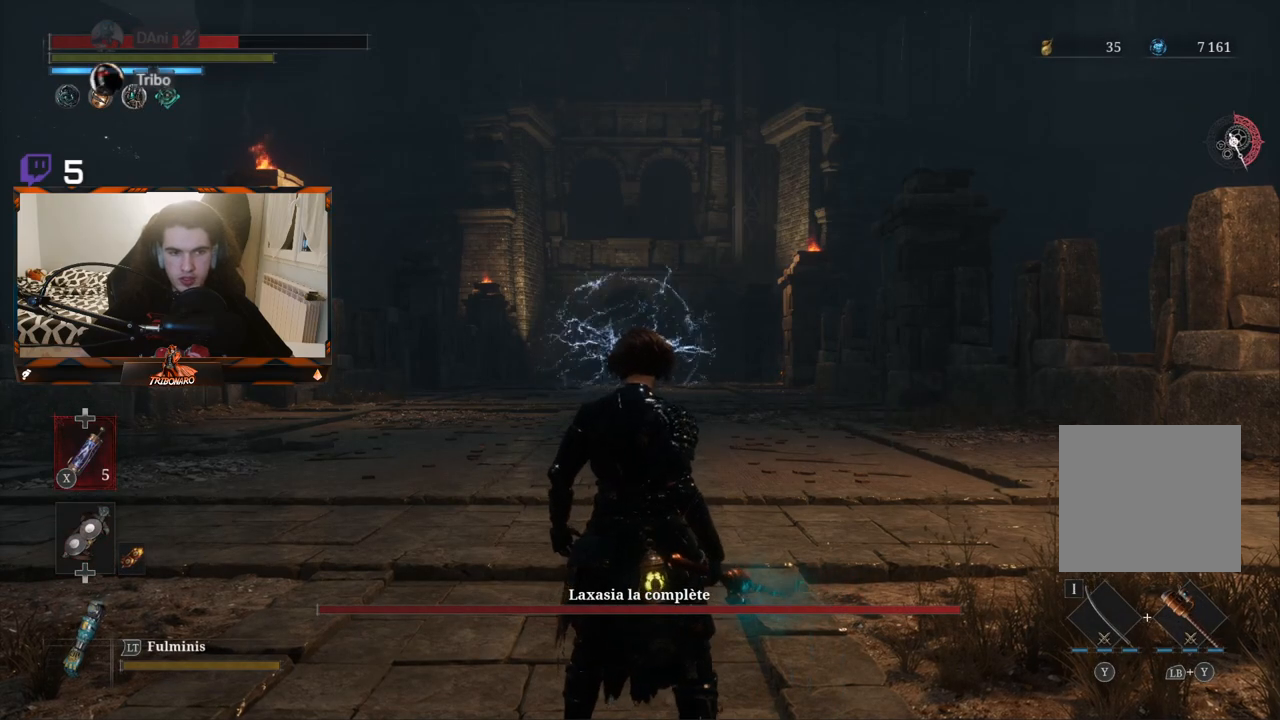
{"buttons": [], "left_stick": "up", "right_stick": "center", "events": []}
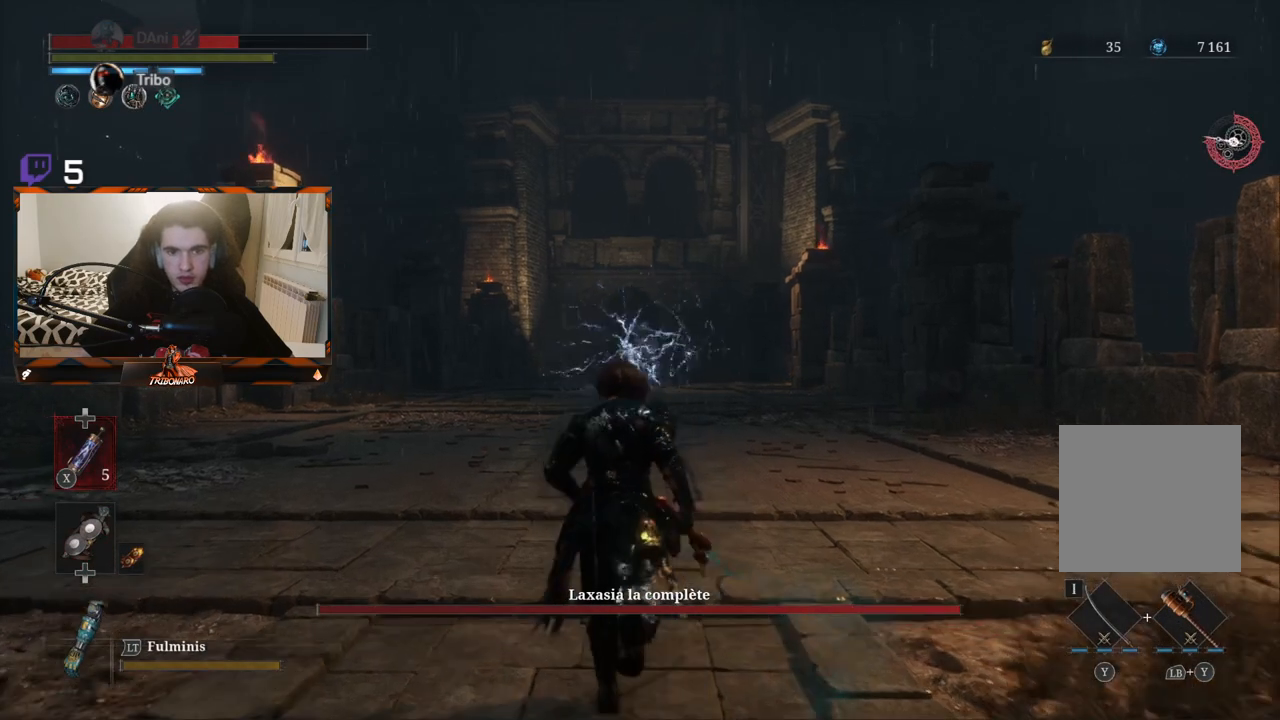
{"buttons": [], "left_stick": "up", "right_stick": "center", "events": []}
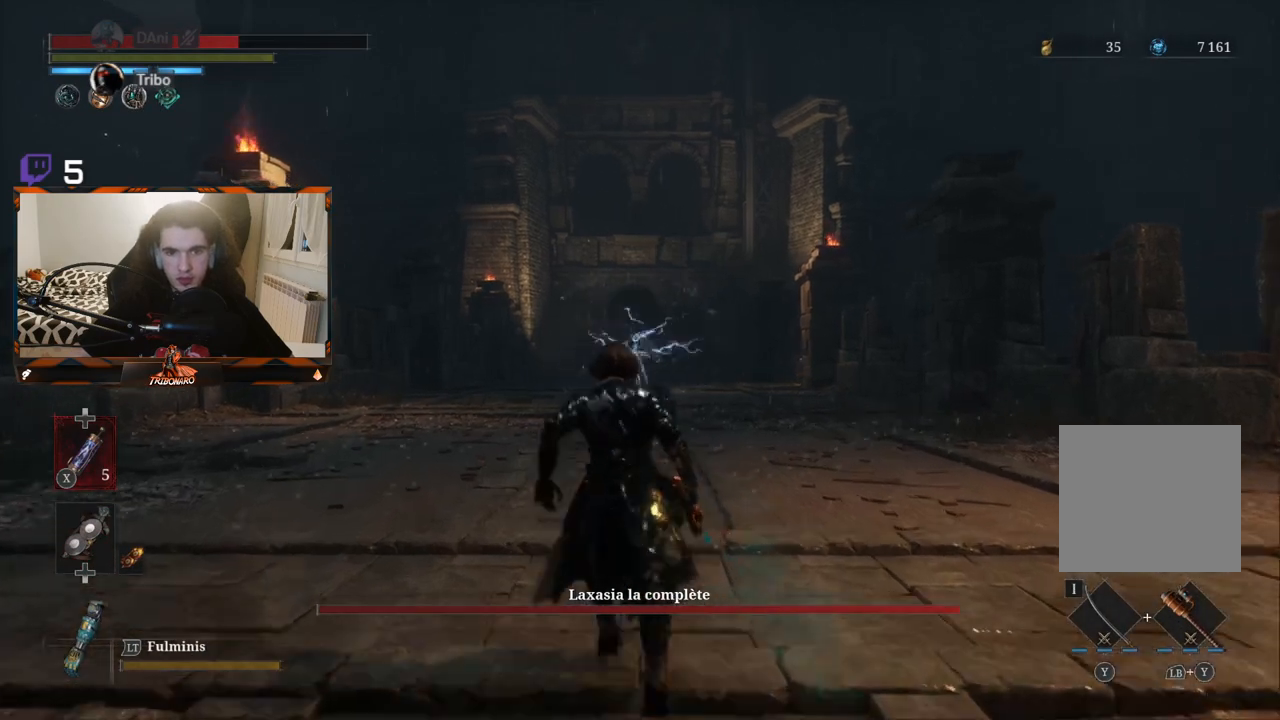
{"buttons": [], "left_stick": "up", "right_stick": "center", "events": []}
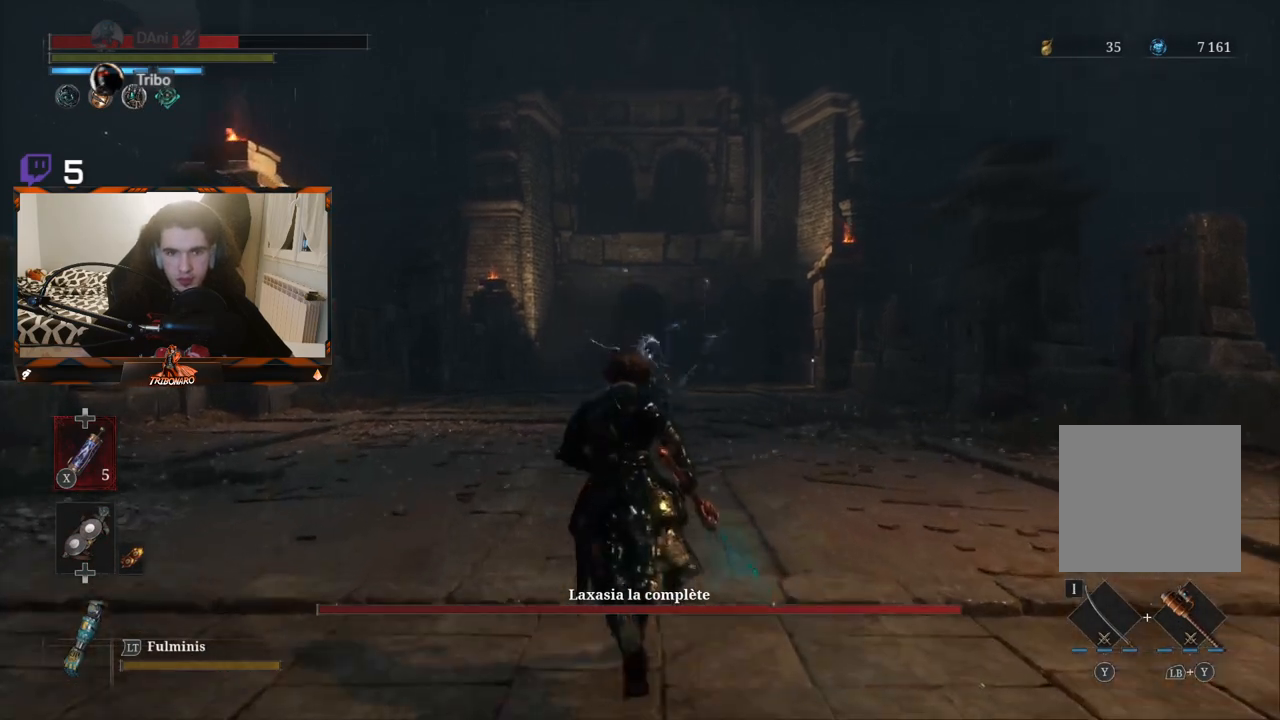
{"buttons": ["X"], "left_stick": "up", "right_stick": "center", "events": [[50, "left_stick", "center"], [433, "X", "down"], [433, "left_stick", "up"]]}
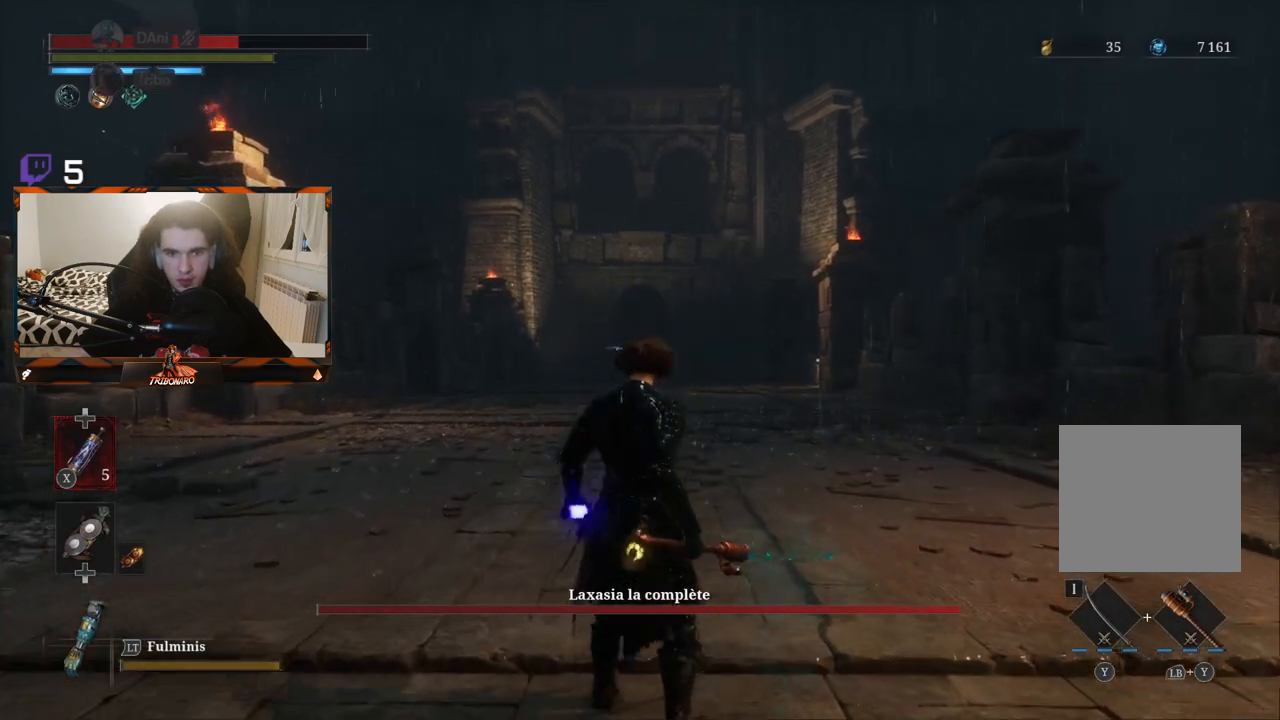
{"buttons": [], "left_stick": "center", "right_stick": "center", "events": [[17, "X", "up"], [417, "left_stick", "center"]]}
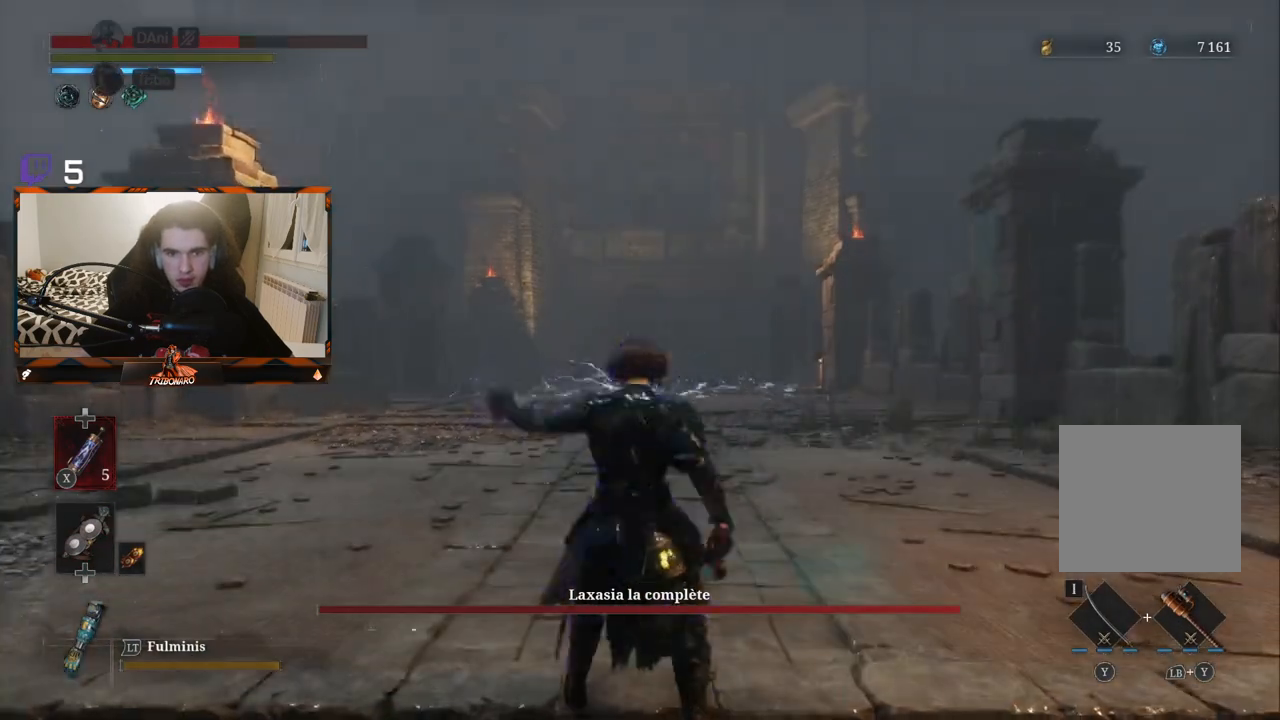
{"buttons": [], "left_stick": "up", "right_stick": "center", "events": [[100, "R3", "down"], [217, "R3", "up"], [350, "left_stick", "up"]]}
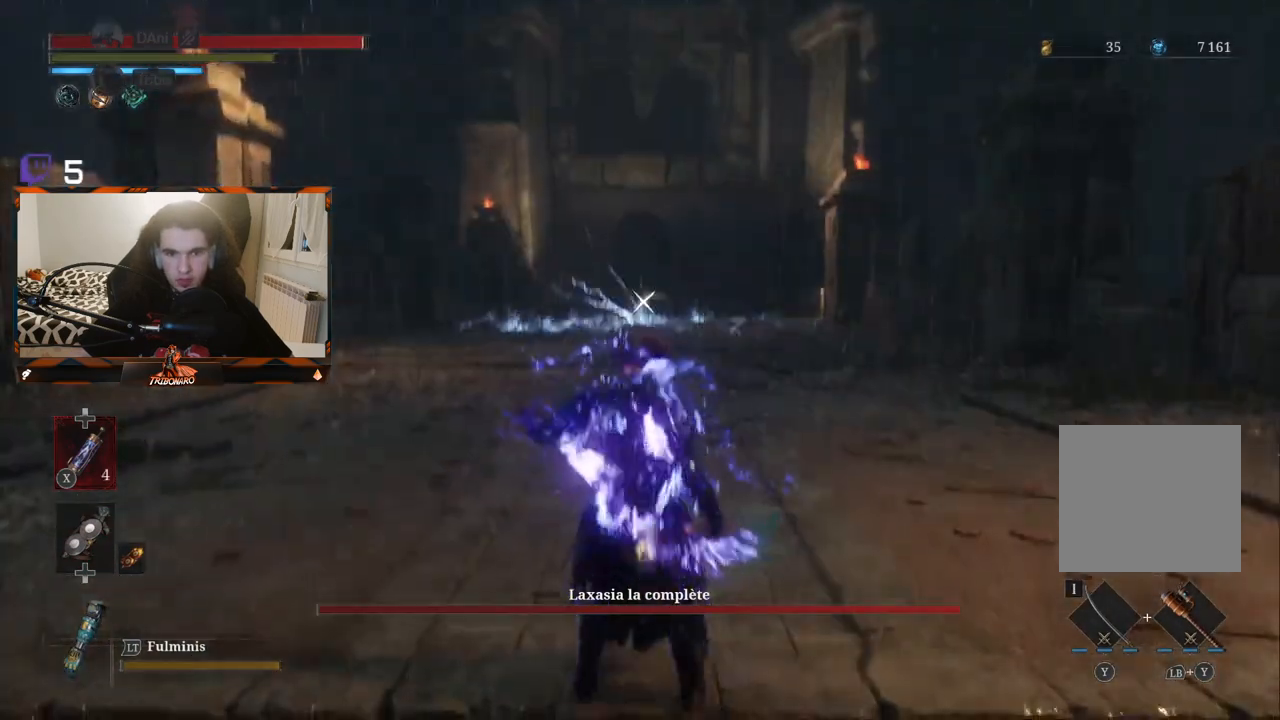
{"buttons": [], "left_stick": "center", "right_stick": "center", "events": [[317, "left_stick", "center"]]}
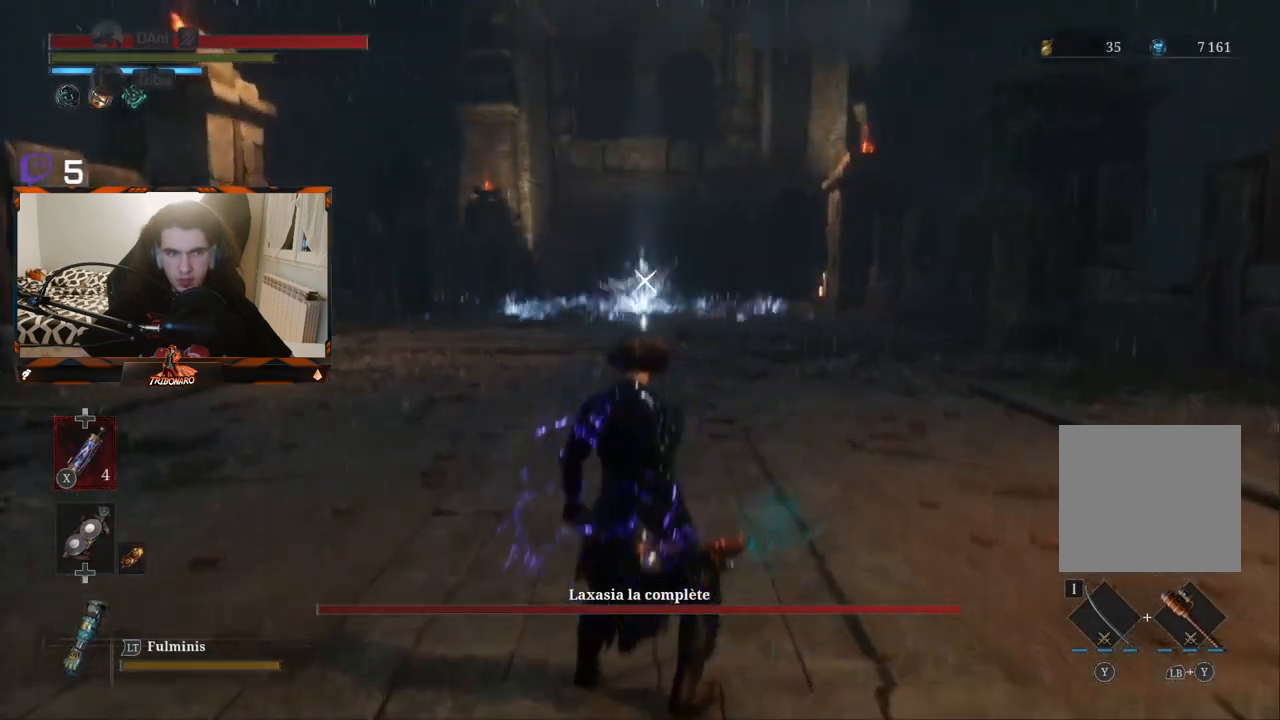
{"buttons": [], "left_stick": "up", "right_stick": "center", "events": [[17, "left_stick", "up"], [317, "left_stick", "center"], [467, "left_stick", "up"]]}
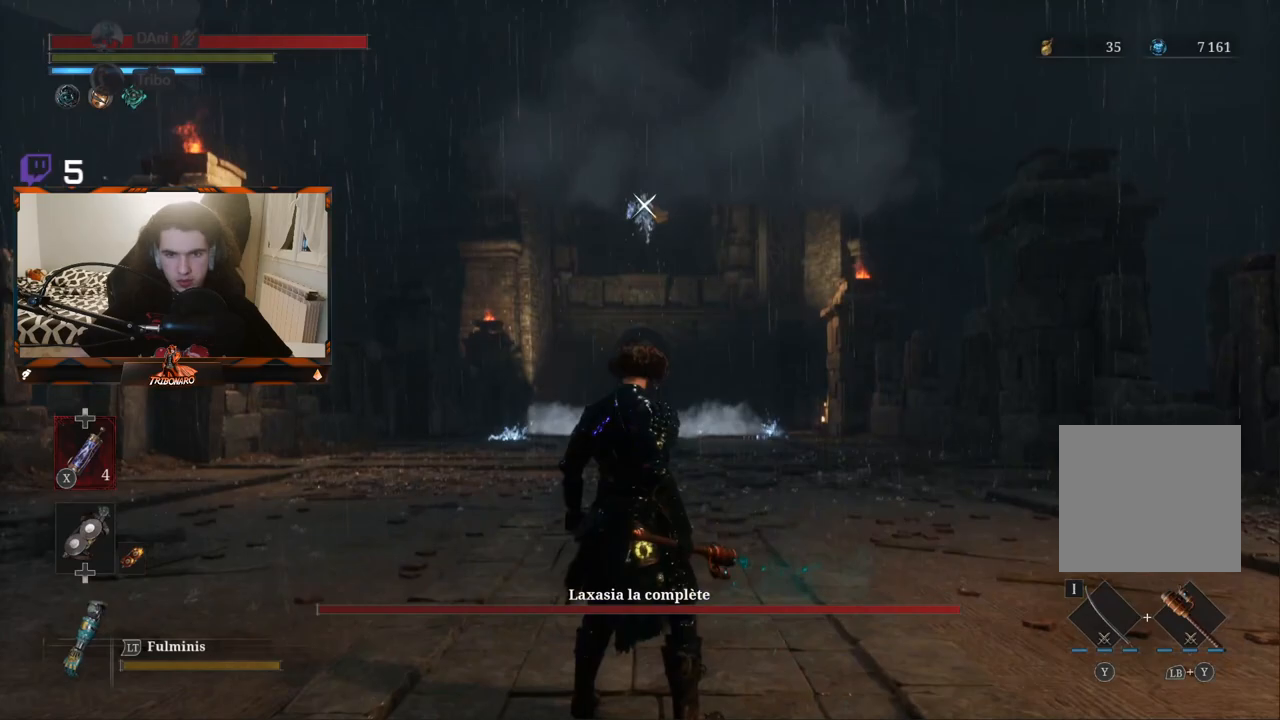
{"buttons": [], "left_stick": "up", "right_stick": "center", "events": [[200, "left_stick", "center"], [367, "left_stick", "up"]]}
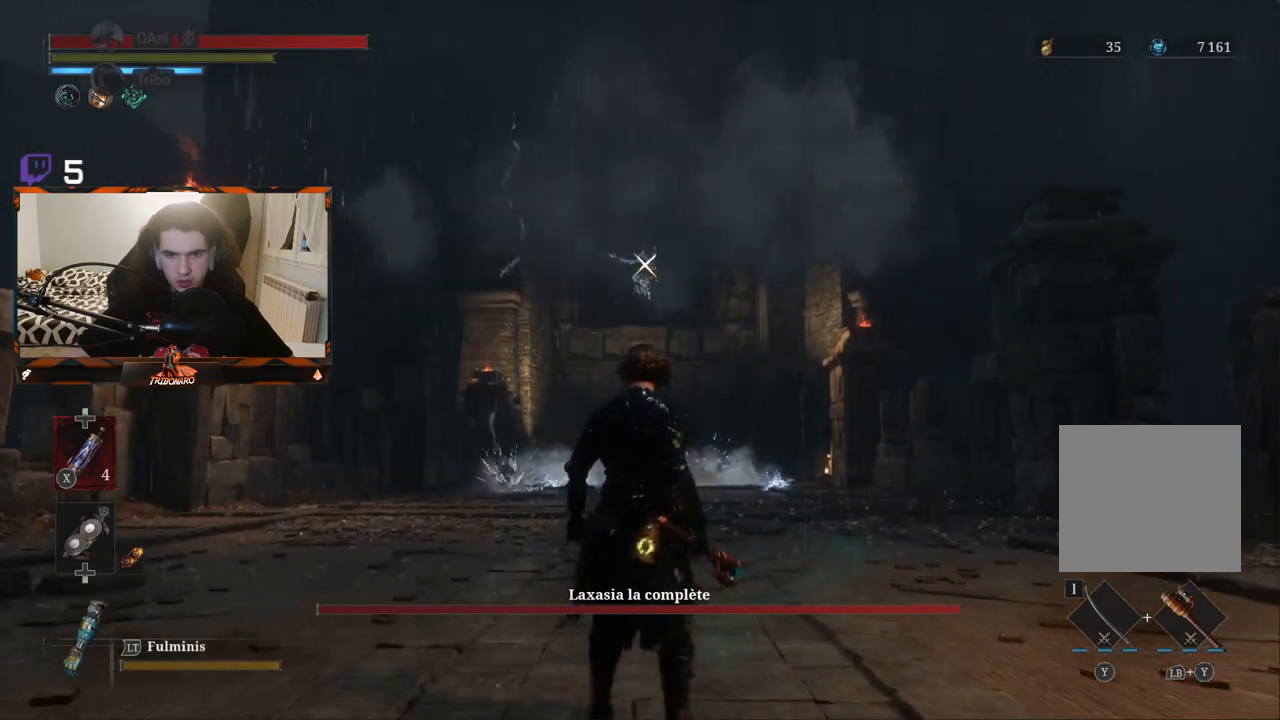
{"buttons": [], "left_stick": "center", "right_stick": "center", "events": [[200, "left_stick", "center"]]}
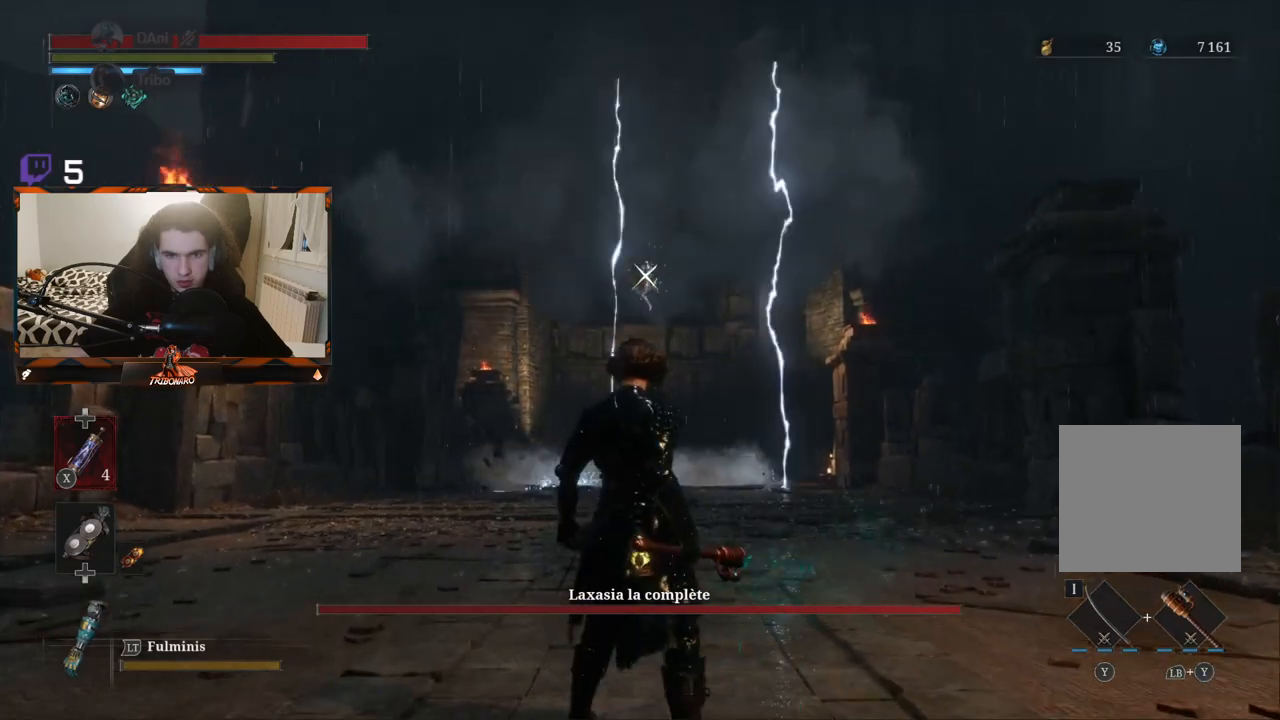
{"buttons": [], "left_stick": "center", "right_stick": "center", "events": [[167, "left_stick", "up"], [400, "left_stick", "center"]]}
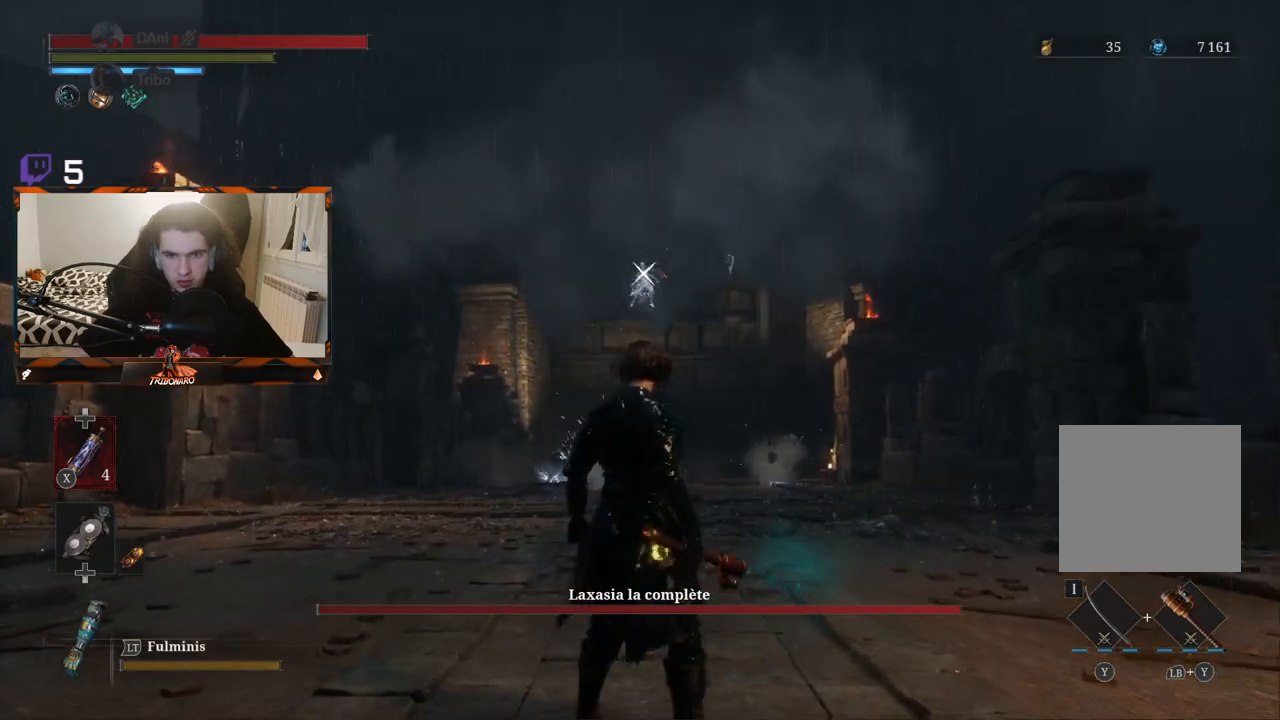
{"buttons": [], "left_stick": "center", "right_stick": "center", "events": [[300, "left_stick", "down"], [483, "left_stick", "center"]]}
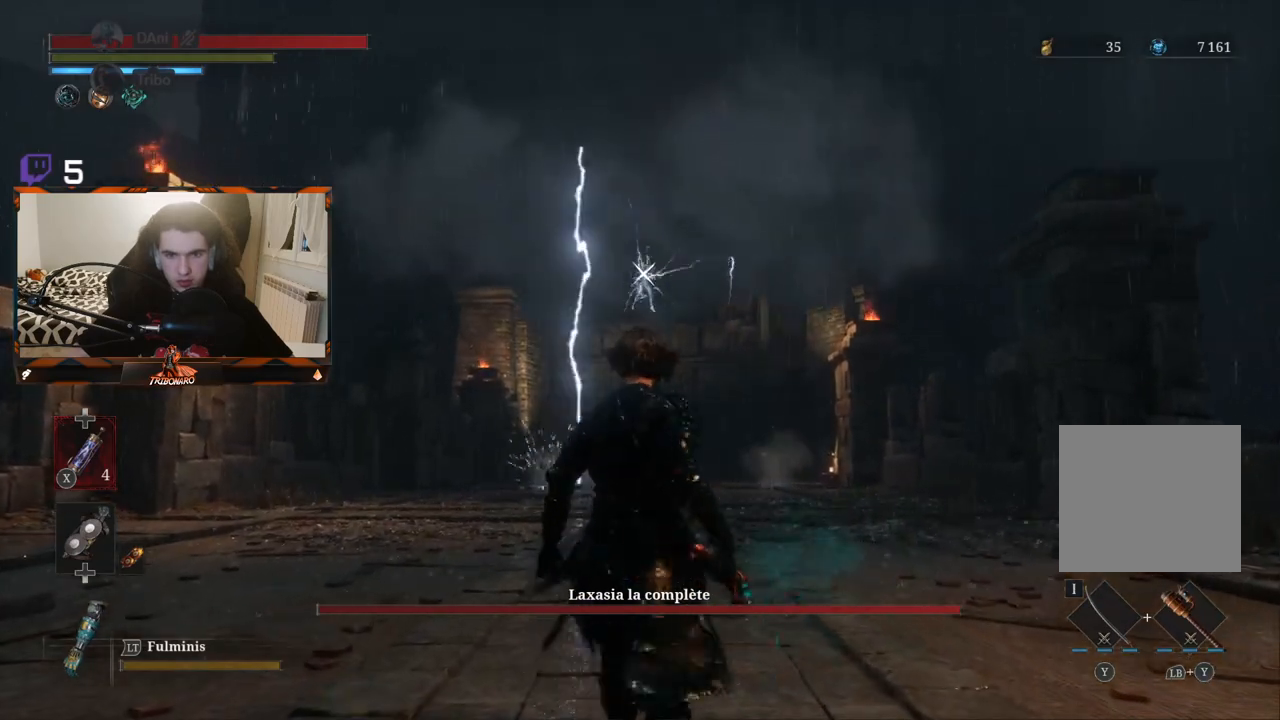
{"buttons": [], "left_stick": "down", "right_stick": "center", "events": [[383, "left_stick", "down"]]}
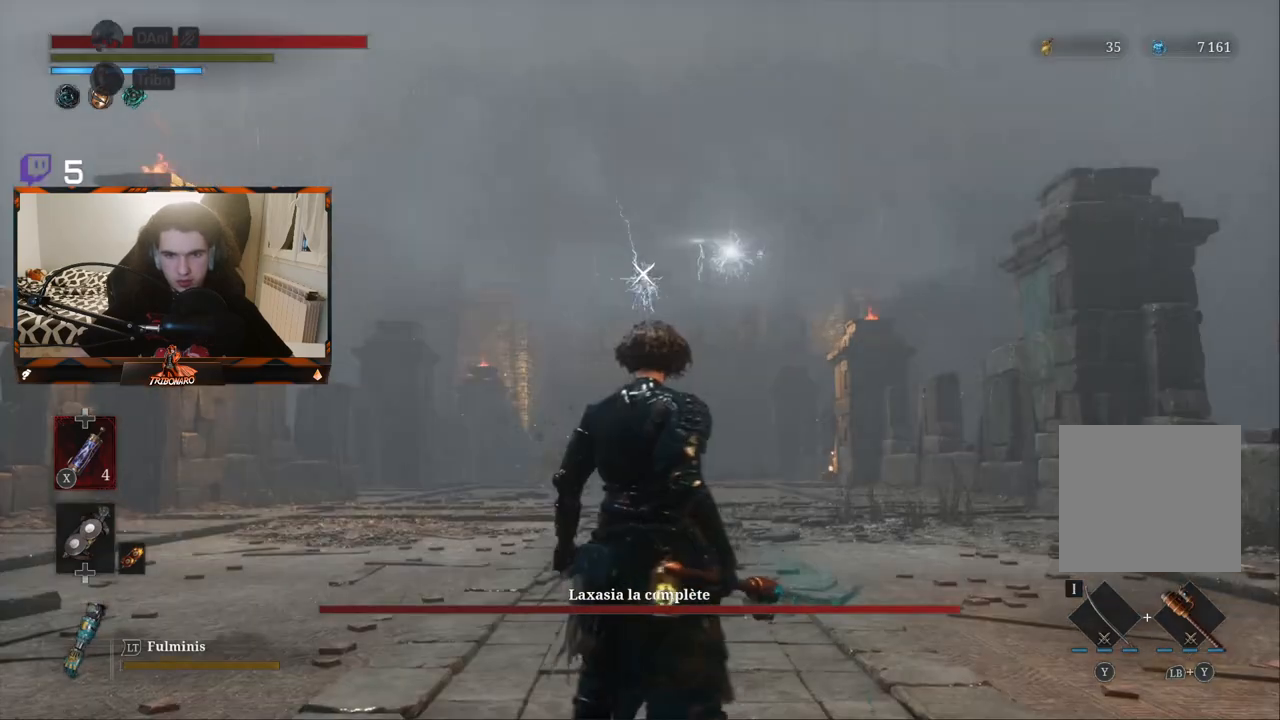
{"buttons": [], "left_stick": "center", "right_stick": "center", "events": [[67, "left_stick", "center"]]}
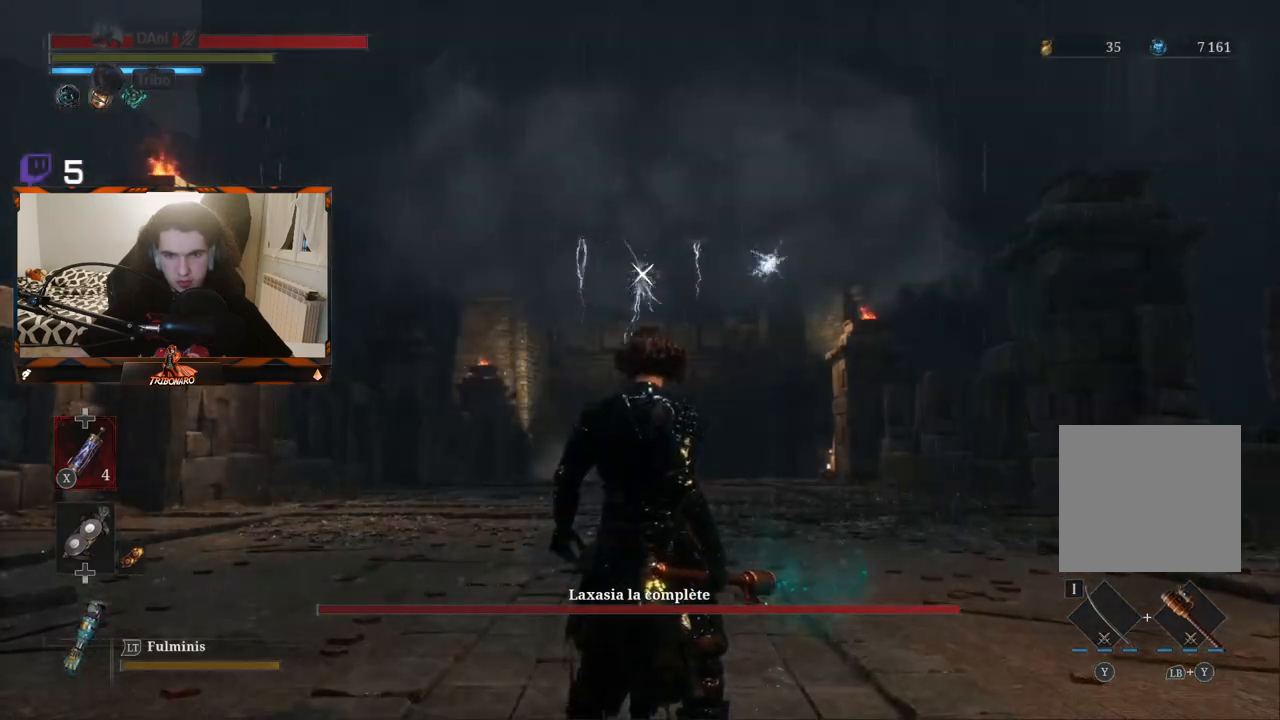
{"buttons": [], "left_stick": "center", "right_stick": "center", "events": []}
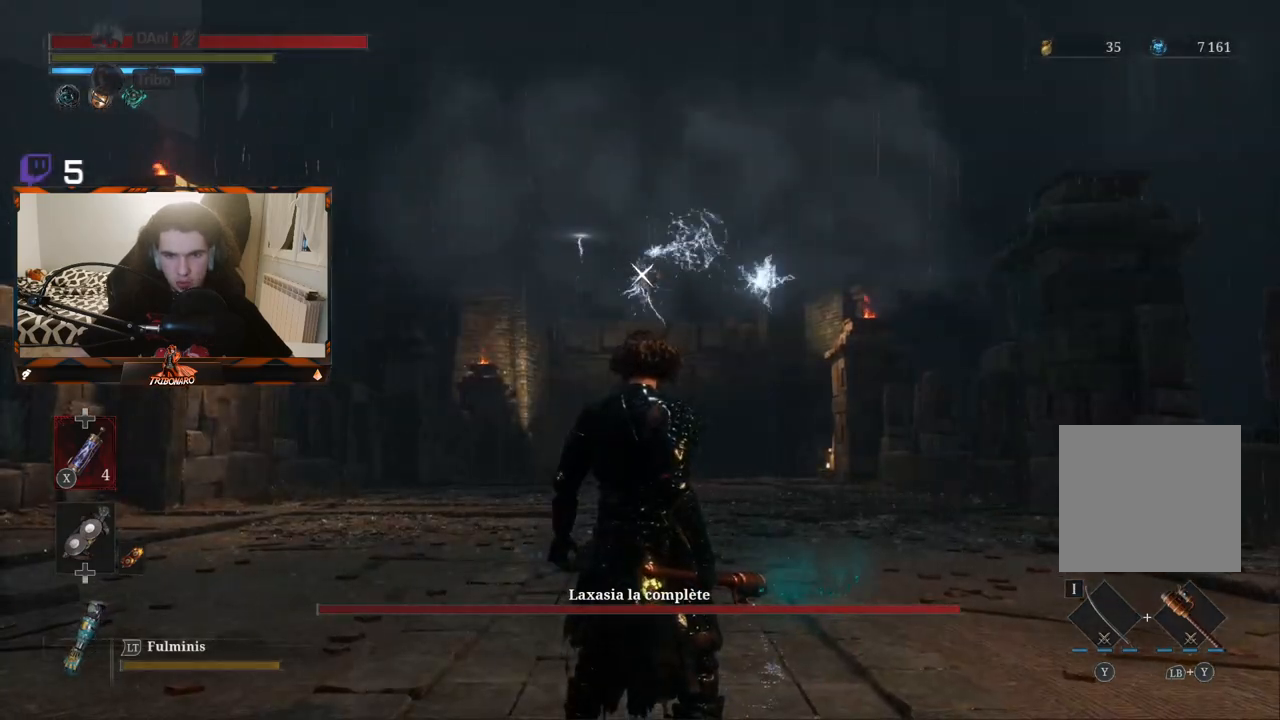
{"buttons": [], "left_stick": "center", "right_stick": "center", "events": []}
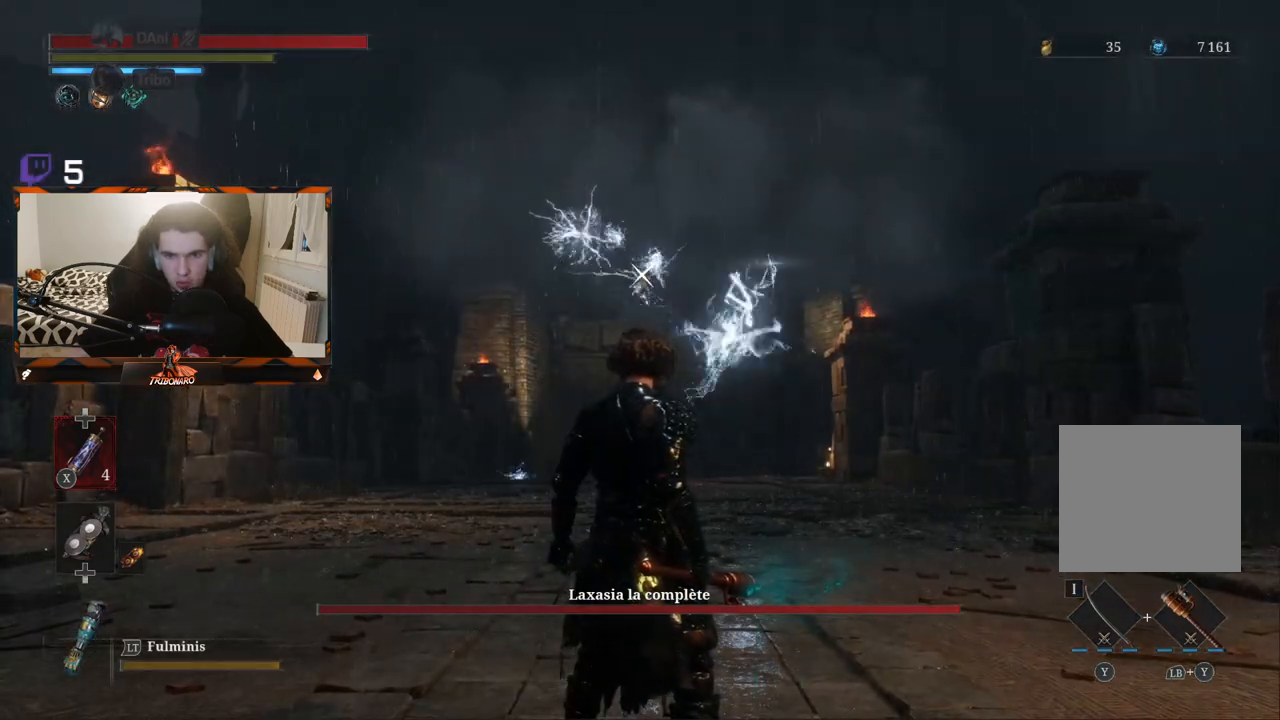
{"buttons": [], "left_stick": "center", "right_stick": "center", "events": [[133, "L1", "down"], [300, "L1", "up"]]}
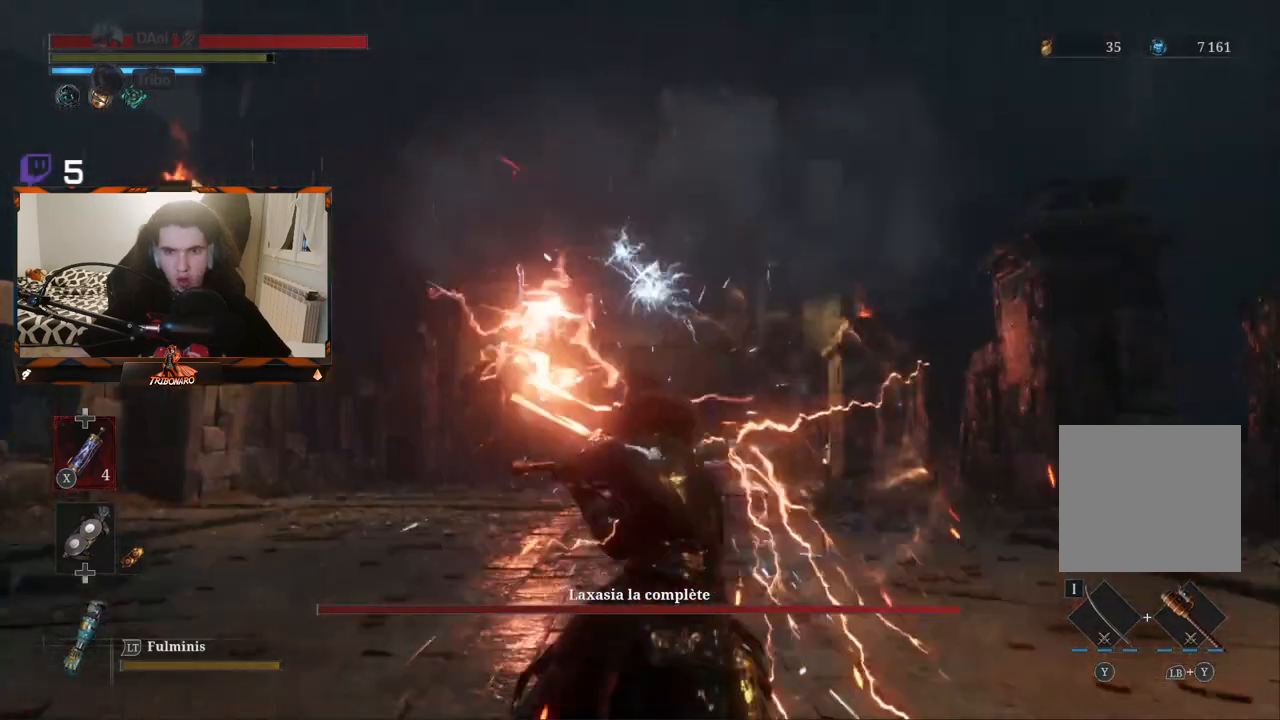
{"buttons": ["L1"], "left_stick": "center", "right_stick": "center", "events": [[383, "L1", "down"]]}
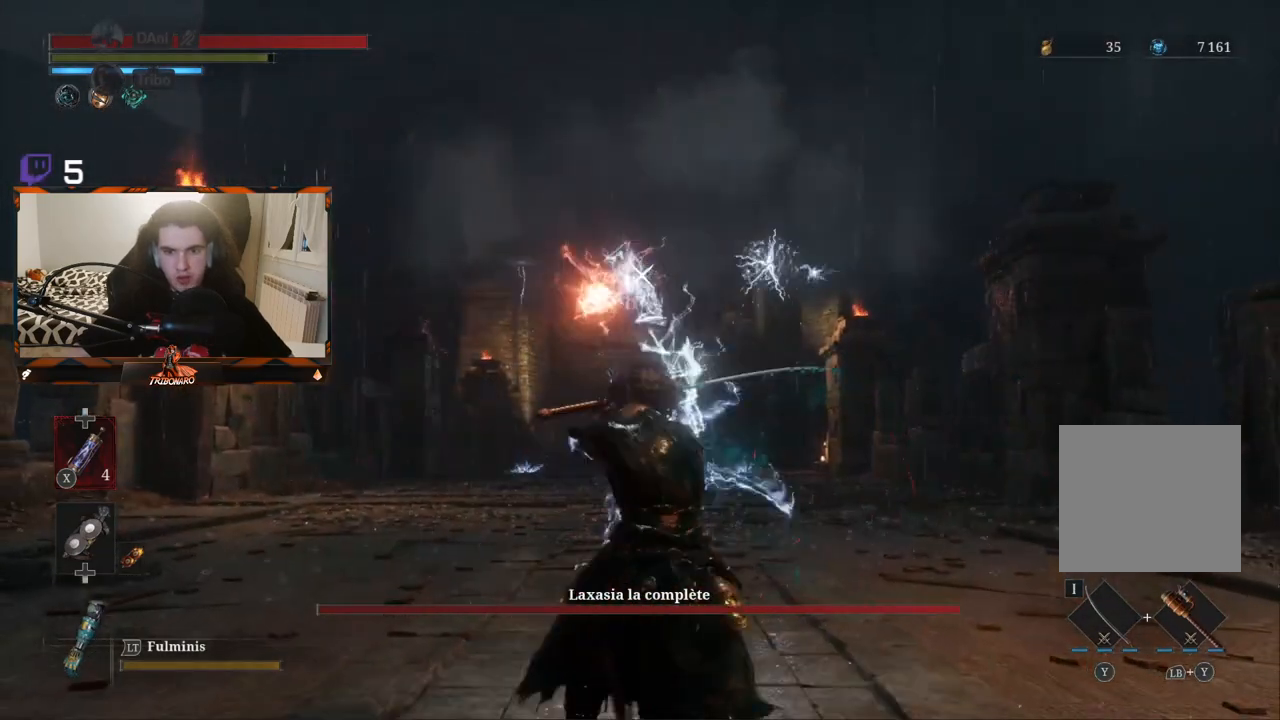
{"buttons": [], "left_stick": "center", "right_stick": "center", "events": [[217, "L1", "up"]]}
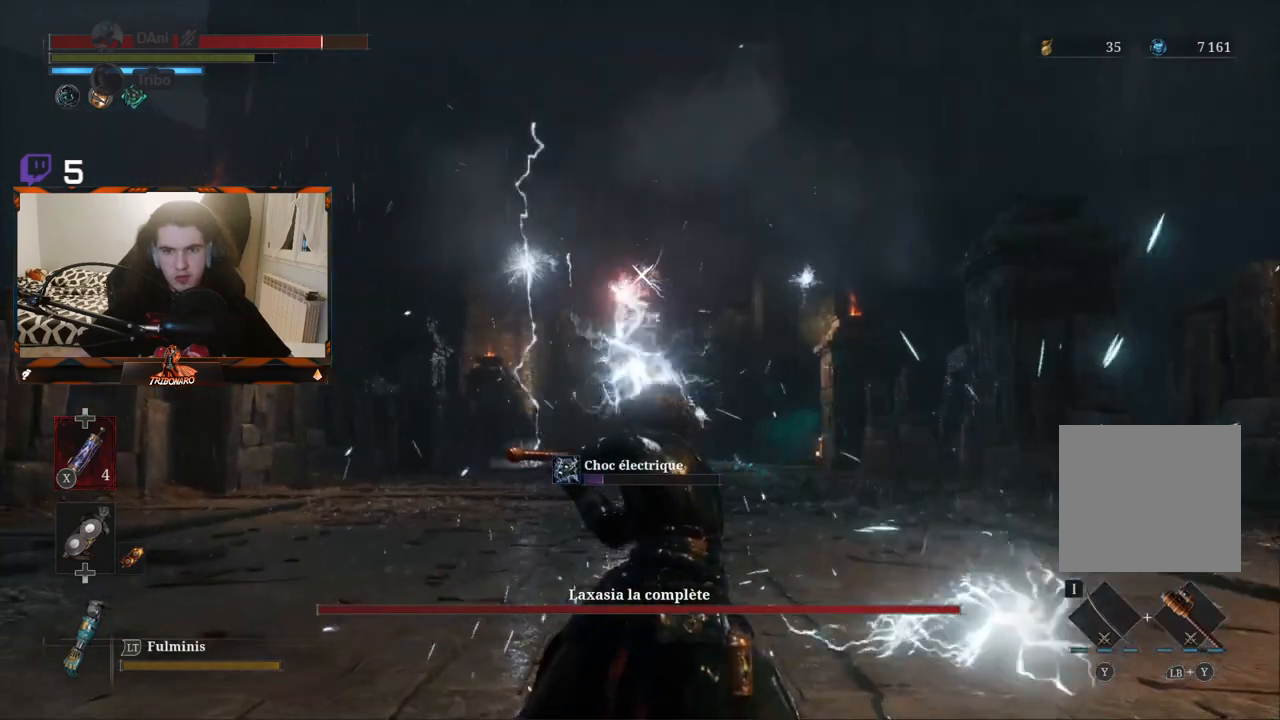
{"buttons": [], "left_stick": "center", "right_stick": "center", "events": [[117, "L1", "down"], [233, "L1", "up"]]}
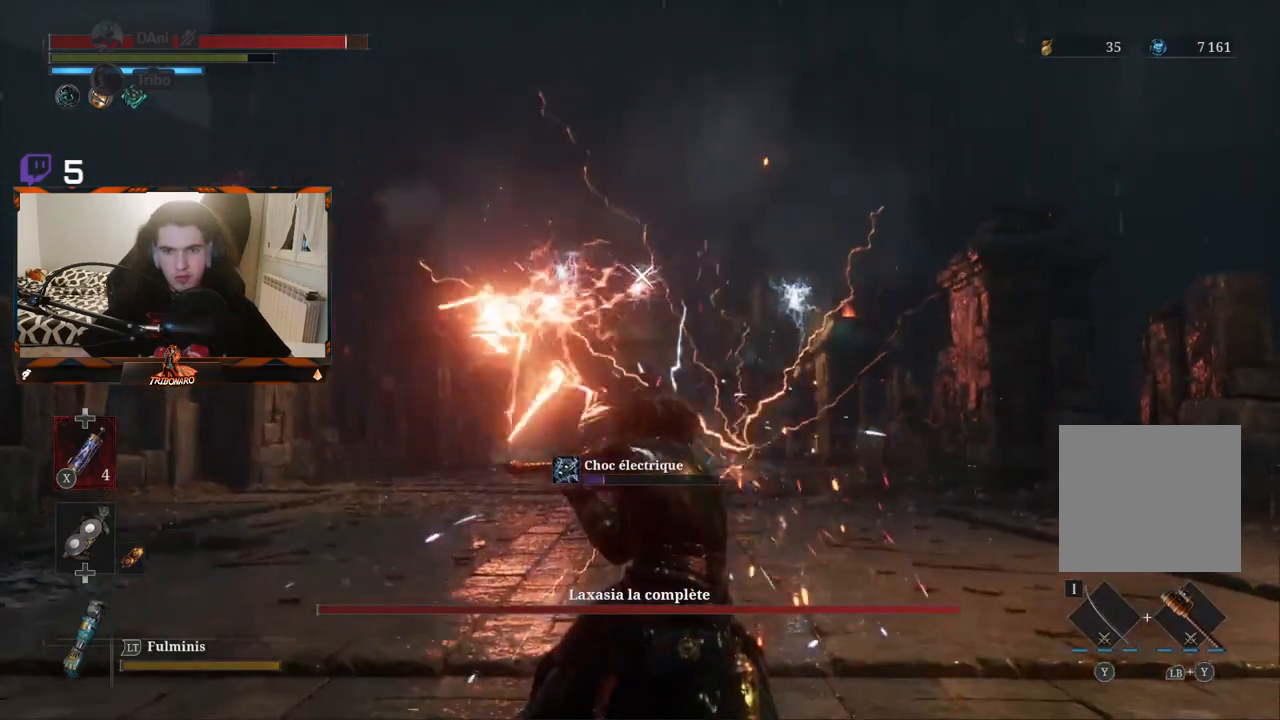
{"buttons": [], "left_stick": "center", "right_stick": "center", "events": []}
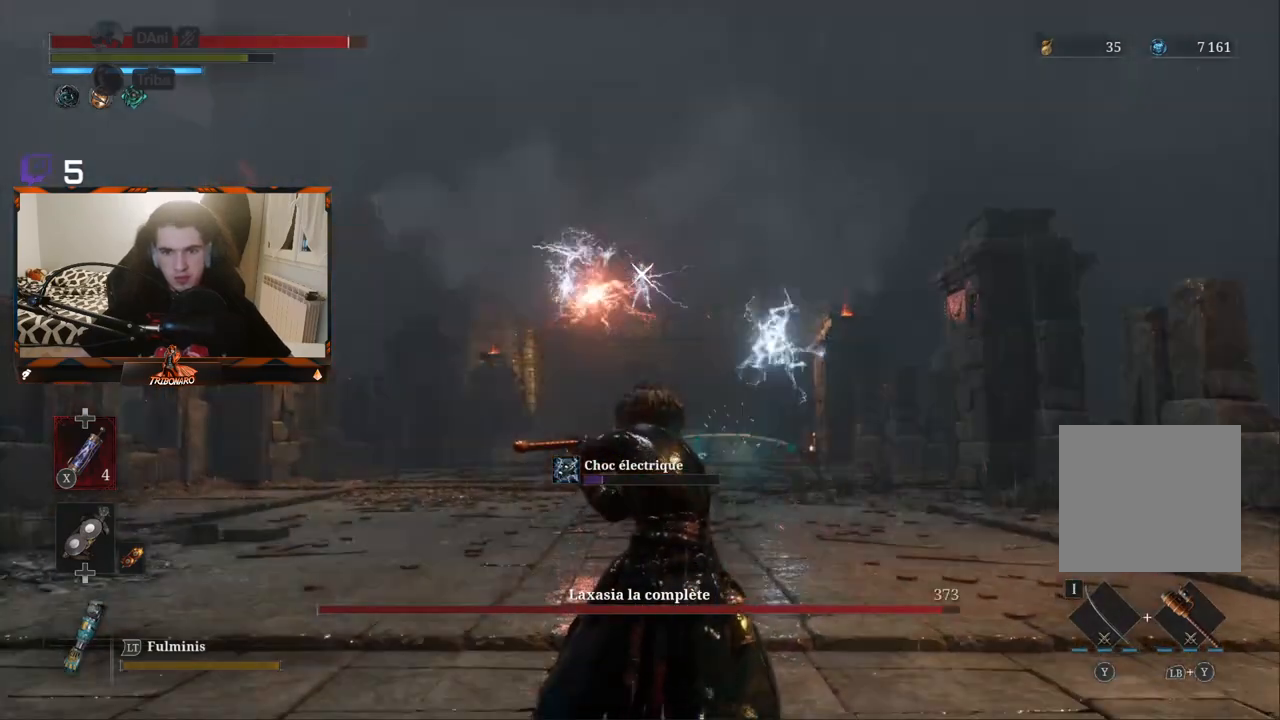
{"buttons": [], "left_stick": "center", "right_stick": "center", "events": [[233, "L1", "down"], [400, "L1", "up"]]}
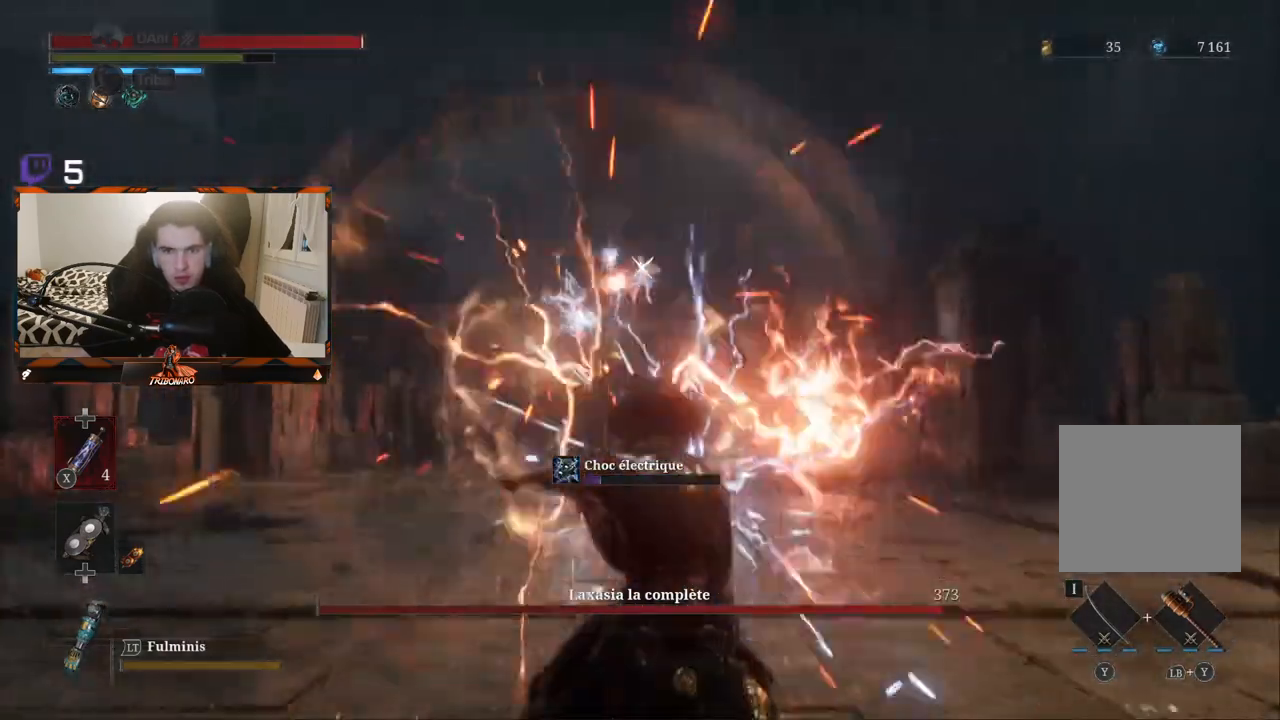
{"buttons": ["L1"], "left_stick": "center", "right_stick": "center", "events": [[383, "L1", "down"]]}
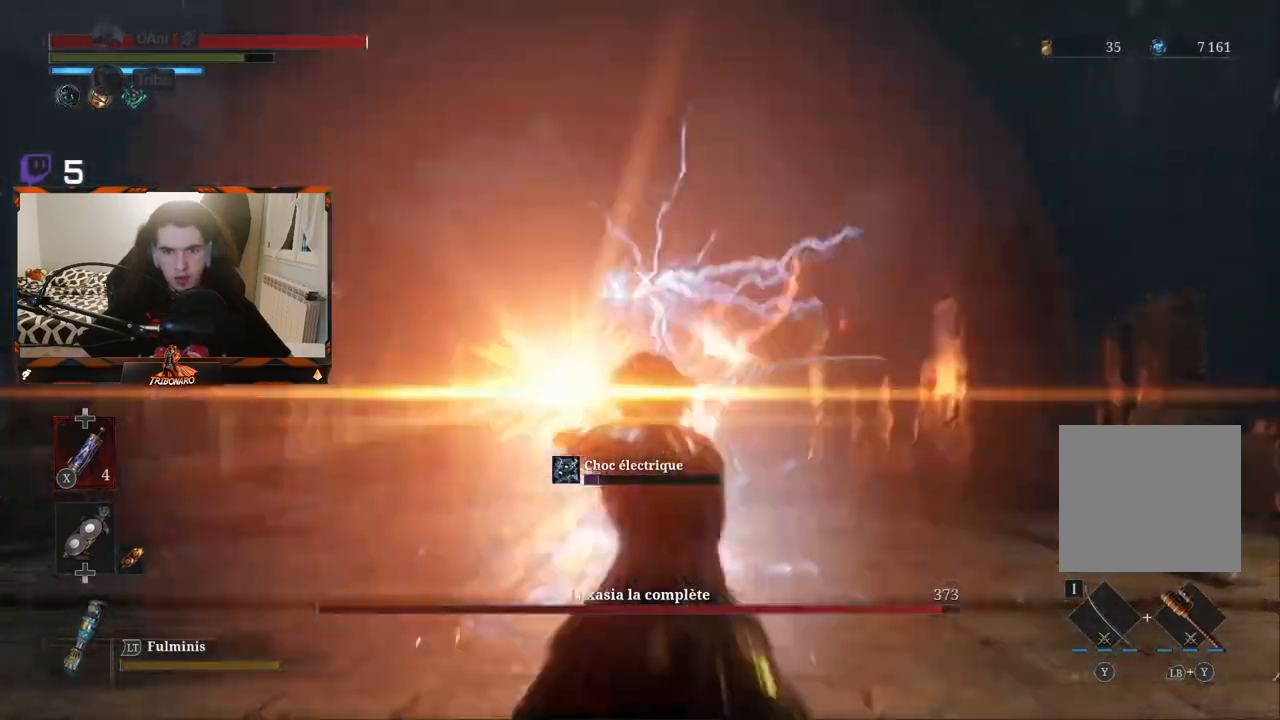
{"buttons": [], "left_stick": "center", "right_stick": "center", "events": [[50, "L1", "up"]]}
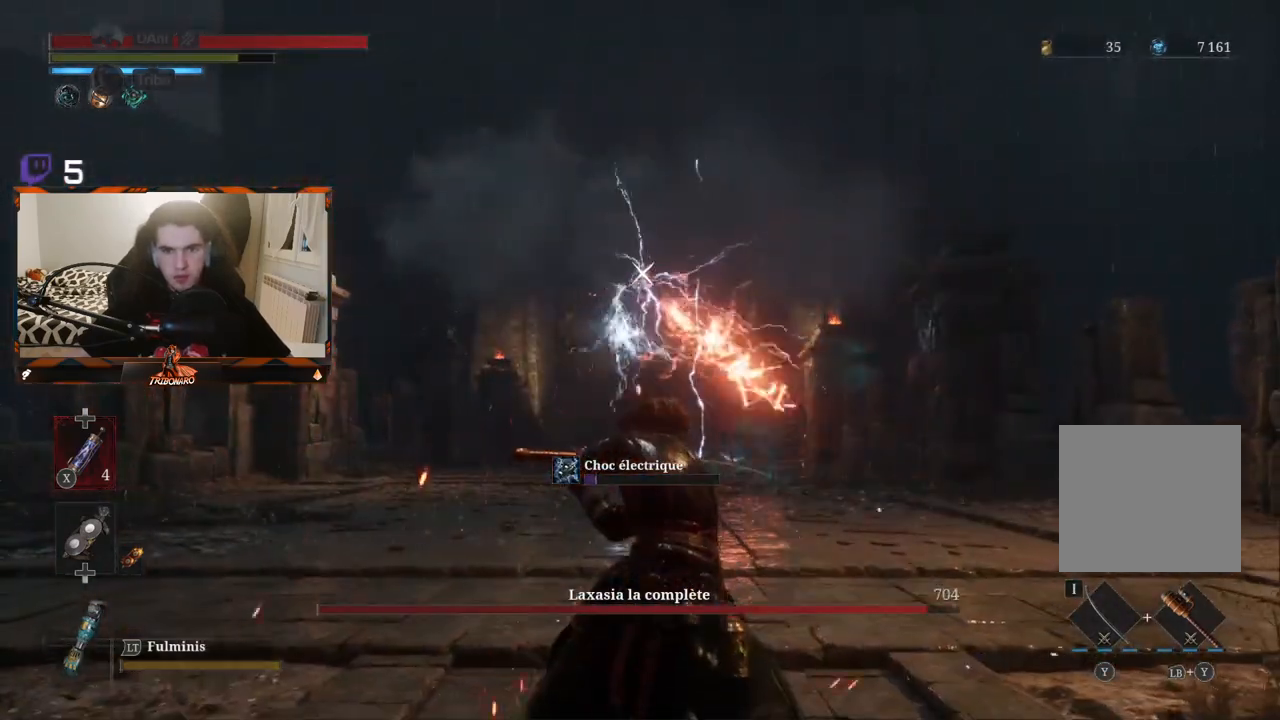
{"buttons": ["L1"], "left_stick": "left", "right_stick": "center", "events": [[83, "L1", "down"], [317, "L1", "up"], [367, "L1", "down"], [483, "left_stick", "left"]]}
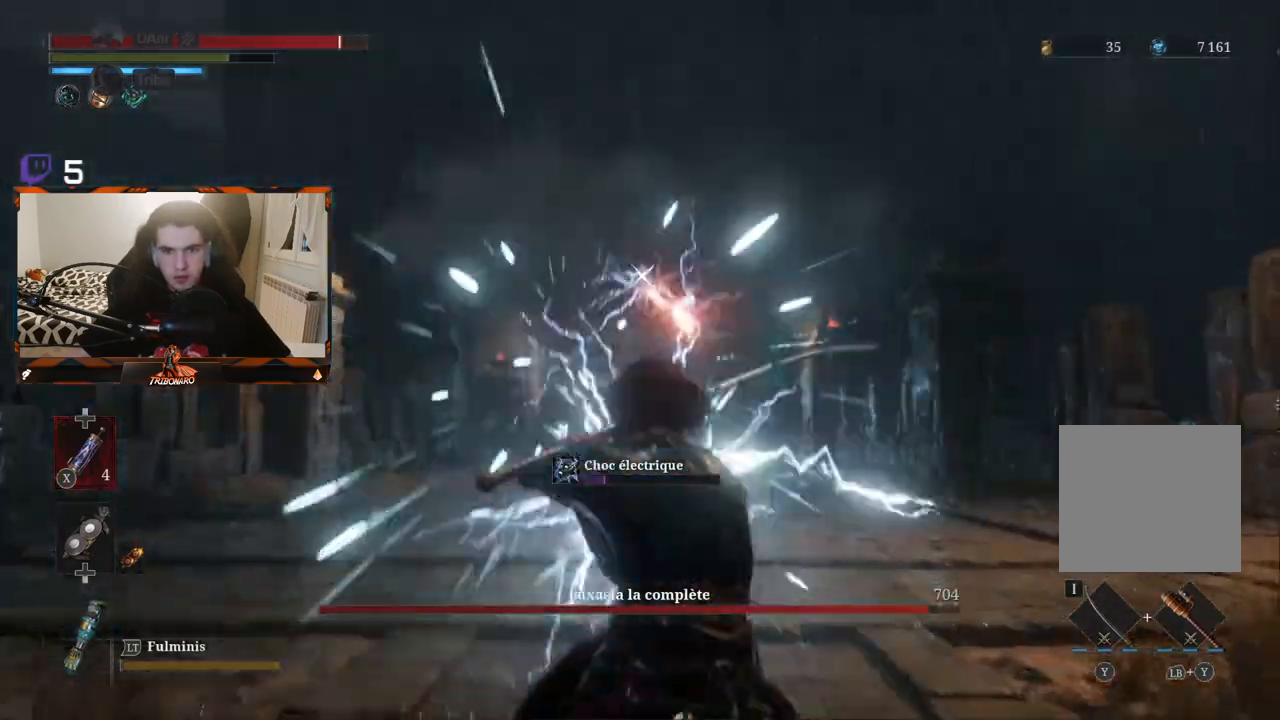
{"buttons": [], "left_stick": "left", "right_stick": "center", "events": [[17, "L1", "up"], [150, "B", "down"], [217, "B", "up"], [300, "B", "down"], [350, "B", "up"], [417, "B", "down"], [483, "B", "up"]]}
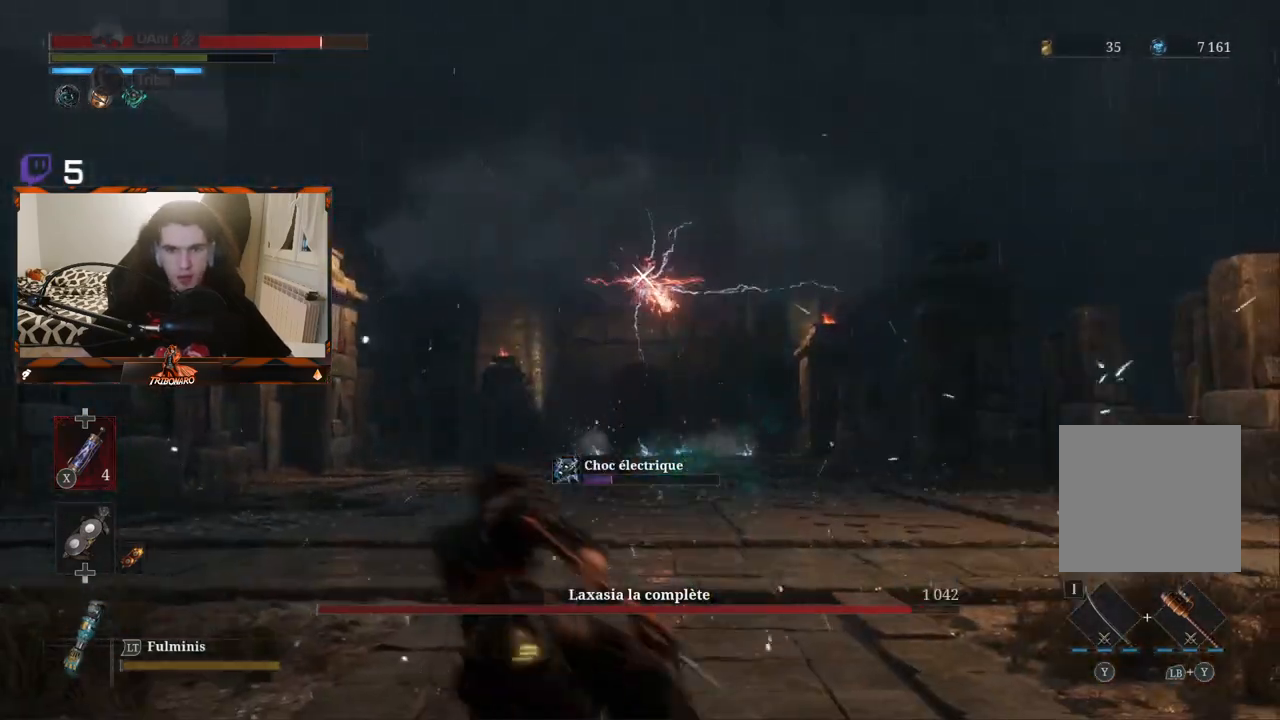
{"buttons": ["B"], "left_stick": "up-left", "right_stick": "center", "events": [[50, "B", "down"], [133, "B", "up"], [183, "B", "down"], [233, "left_stick", "up-left"], [250, "B", "up"], [317, "B", "down"], [417, "B", "up"], [467, "B", "down"]]}